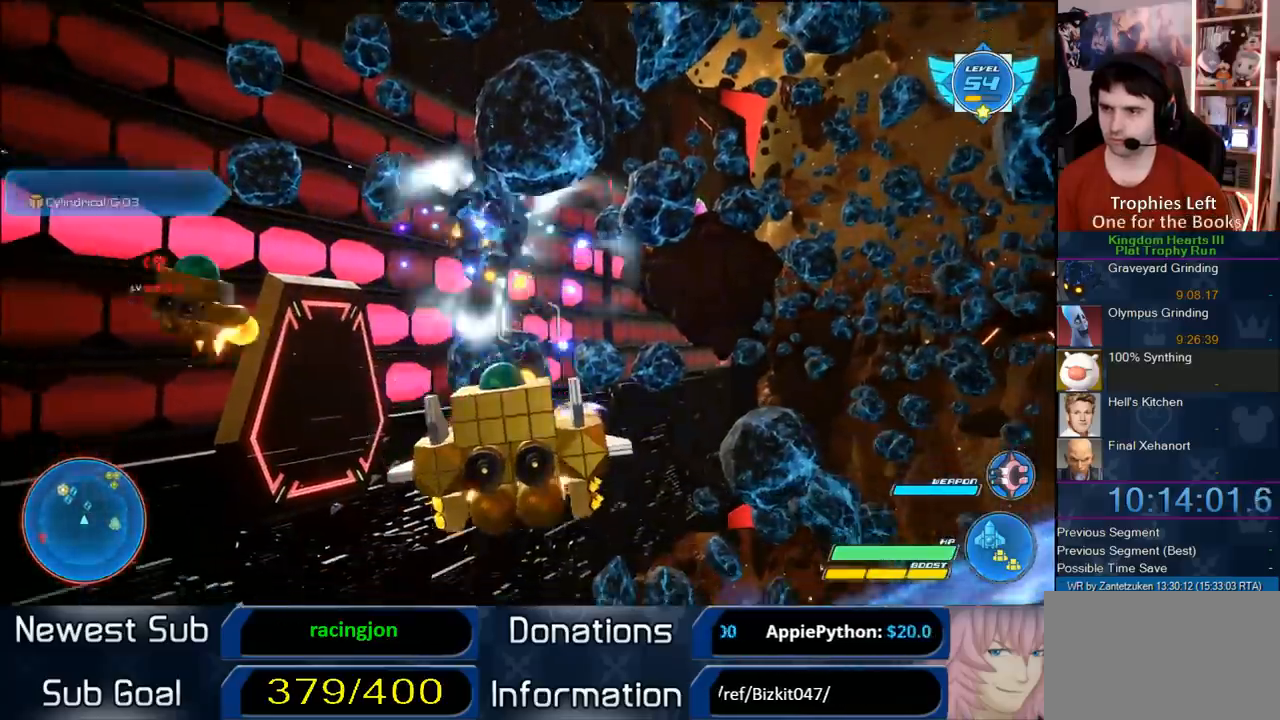
Gameplay with a controller (PlayStation layout); each line is a JSON object with the inputs held at the frame after it. "events" lists button and stick changes between this image and that frame as [ms after this image, input, new state], when the widget could be followed in between.
{"buttons": ["R2"], "left_stick": "down-left", "right_stick": "center", "events": [[83, "left_stick", "up-left"], [200, "left_stick", "up"], [467, "left_stick", "down-left"]]}
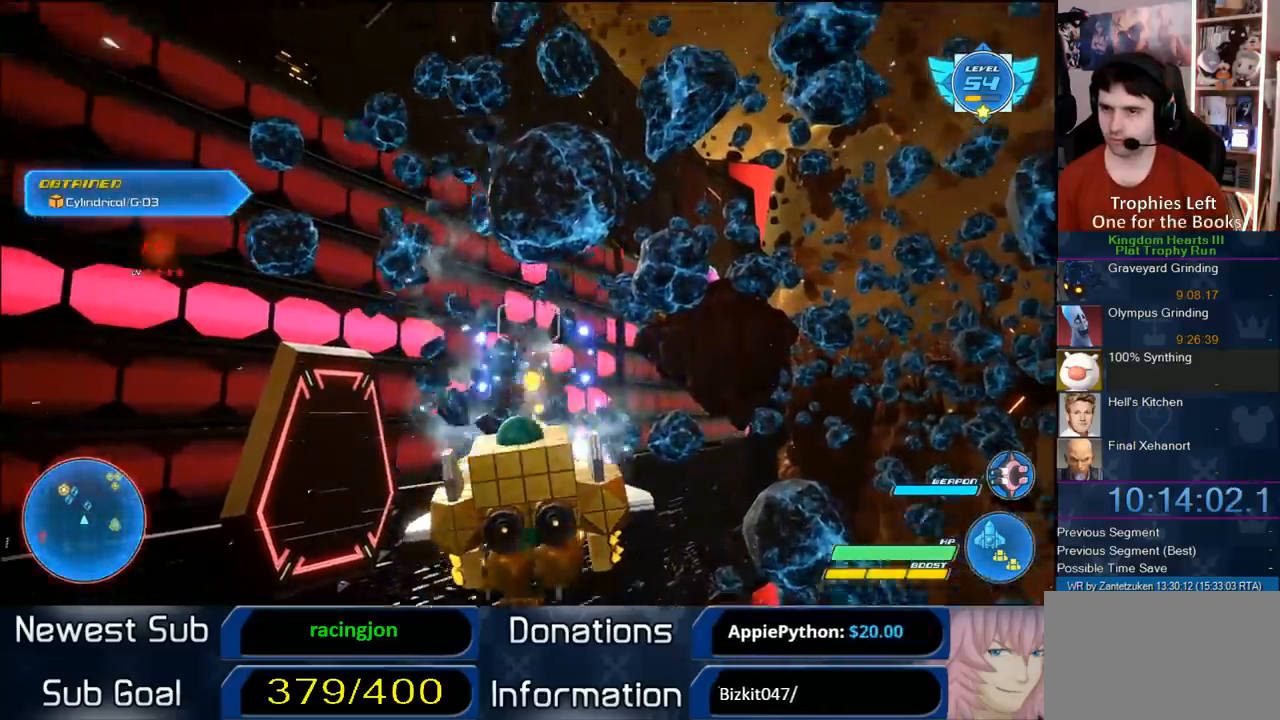
{"buttons": ["R2"], "left_stick": "right", "right_stick": "center", "events": [[100, "left_stick", "down-right"], [167, "left_stick", "up-right"], [483, "left_stick", "right"]]}
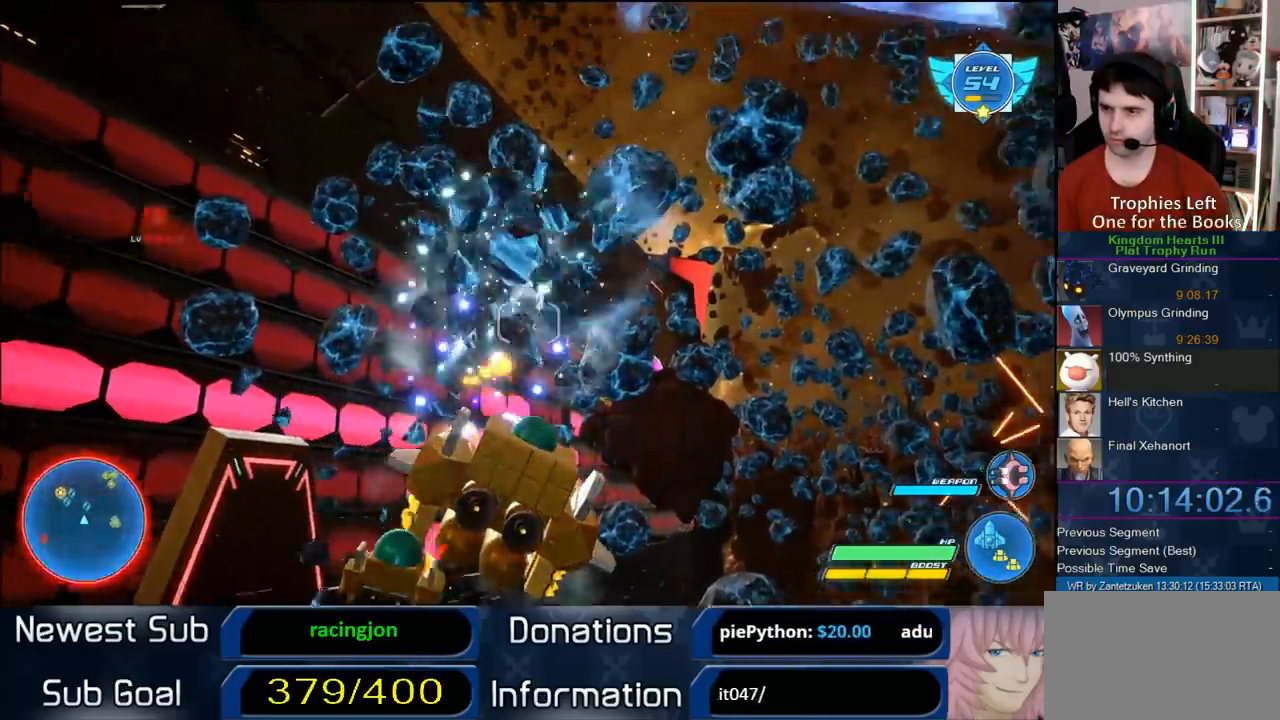
{"buttons": ["R2"], "left_stick": "down-left", "right_stick": "center", "events": [[17, "left_stick", "down-right"], [367, "left_stick", "down-left"]]}
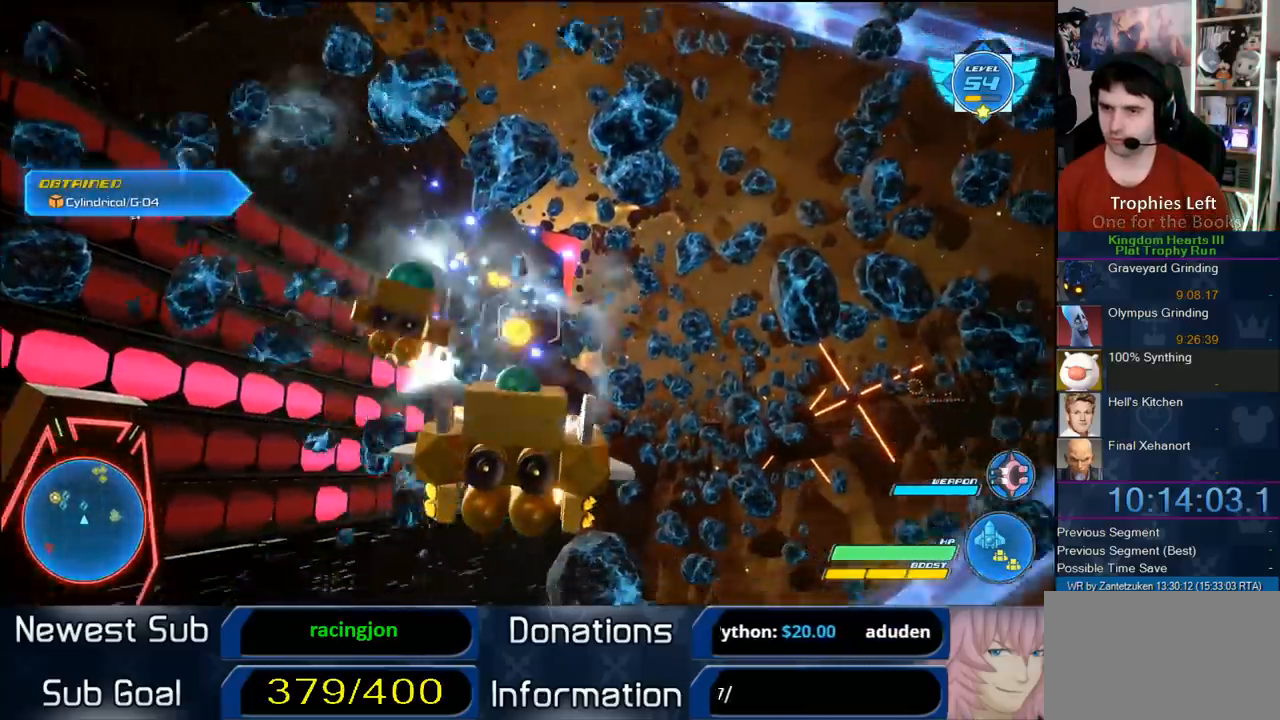
{"buttons": ["R2"], "left_stick": "down", "right_stick": "center", "events": [[67, "left_stick", "down-right"], [367, "left_stick", "down"]]}
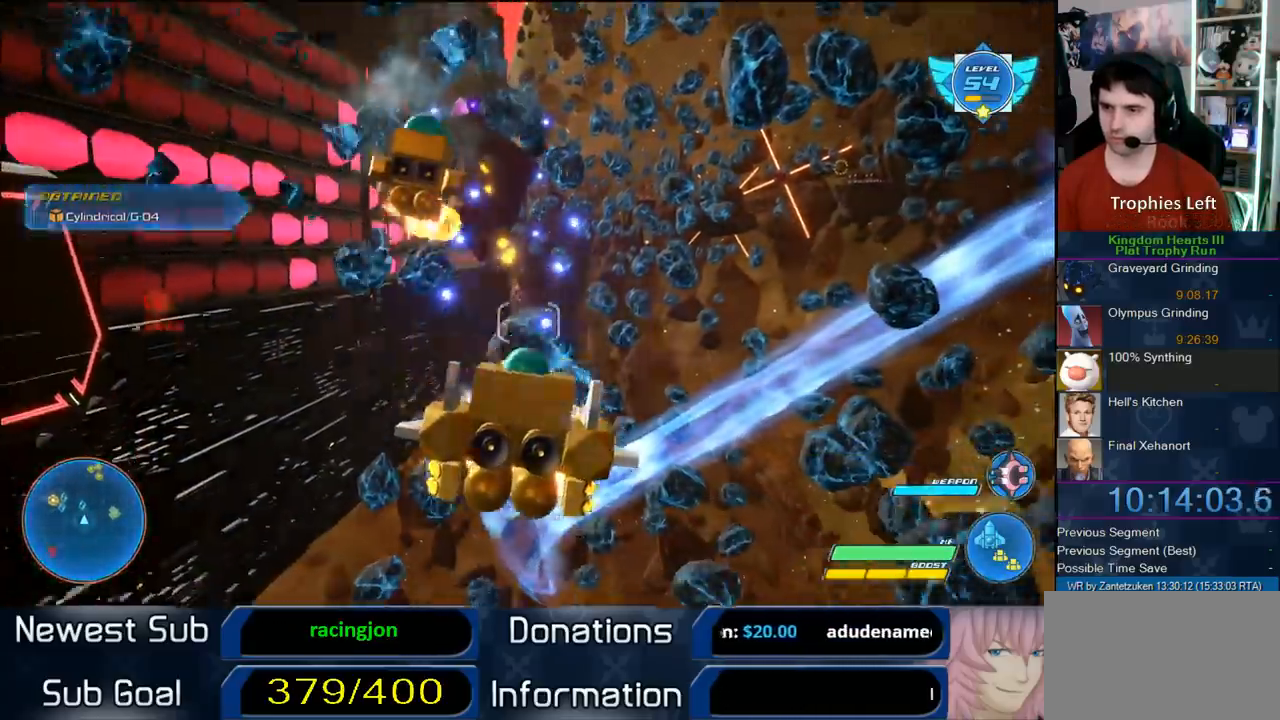
{"buttons": ["R2"], "left_stick": "center", "right_stick": "center", "events": [[33, "left_stick", "center"], [367, "L1", "down"], [367, "left_stick", "up-right"], [433, "L1", "up"], [433, "left_stick", "center"]]}
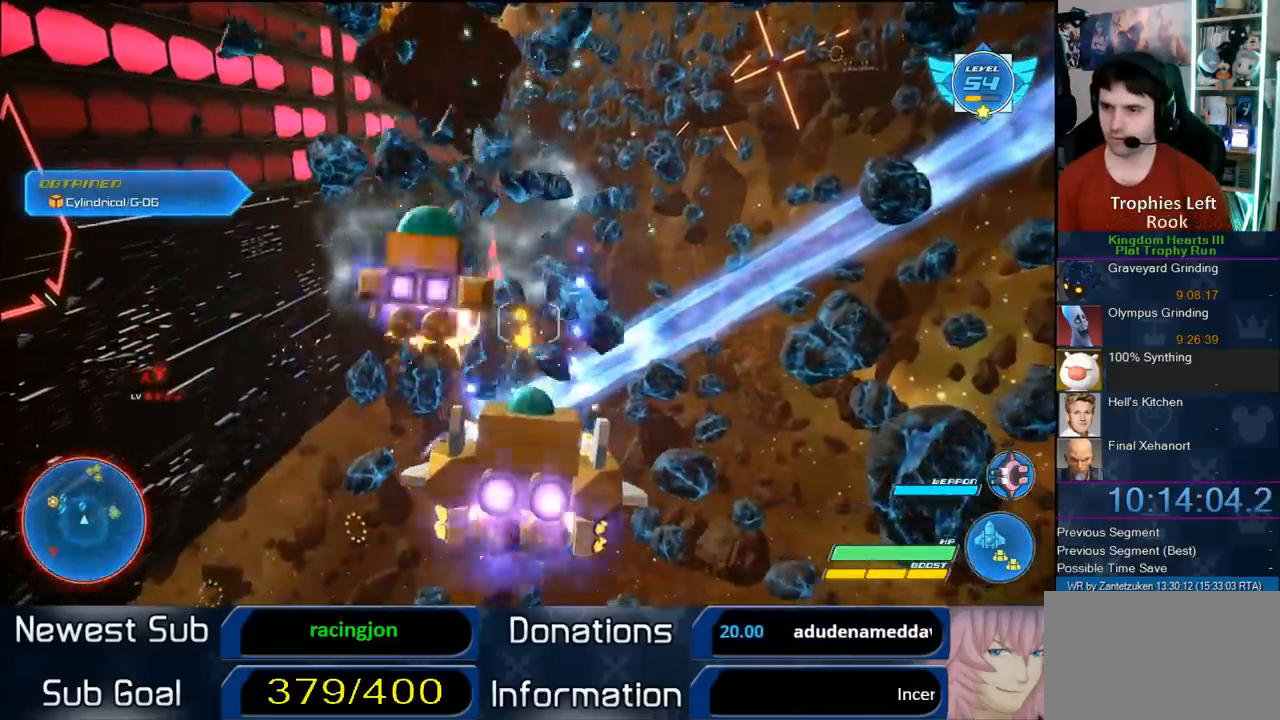
{"buttons": ["R2"], "left_stick": "up-right", "right_stick": "center", "events": [[117, "left_stick", "up-left"], [267, "left_stick", "up-right"], [383, "left_stick", "center"], [500, "left_stick", "up-right"]]}
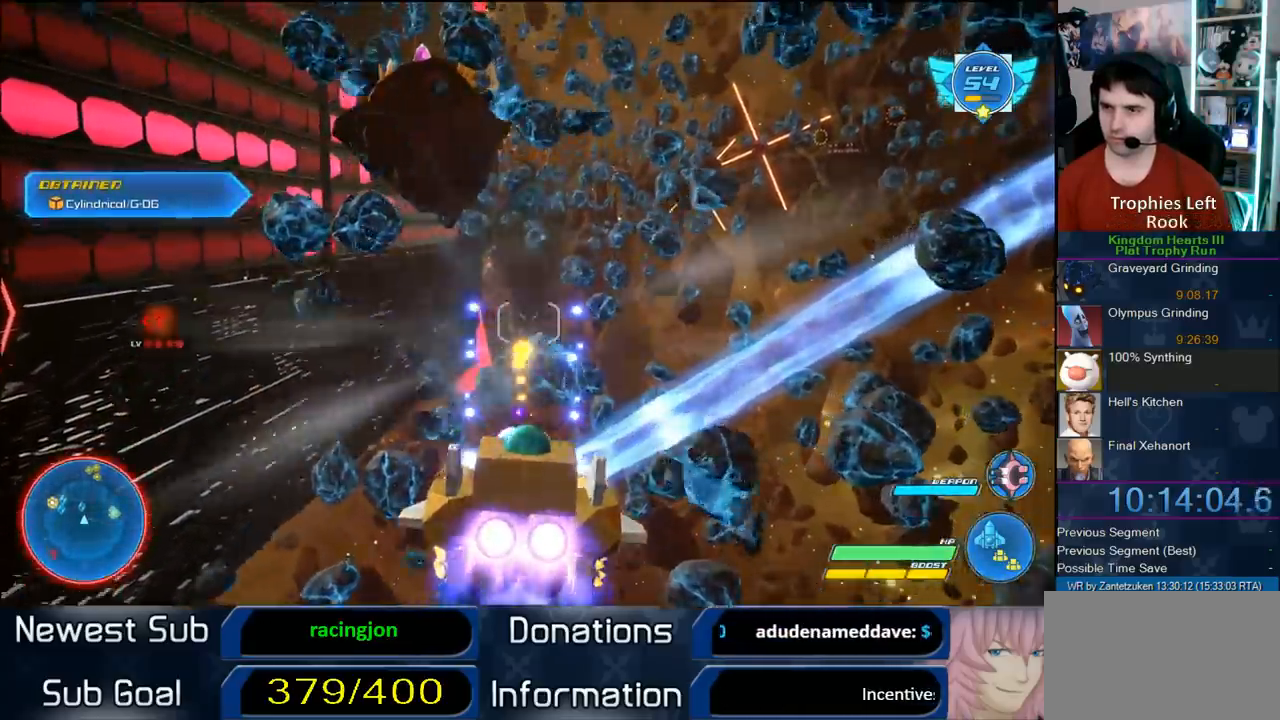
{"buttons": ["R2"], "left_stick": "left", "right_stick": "center", "events": [[317, "left_stick", "left"]]}
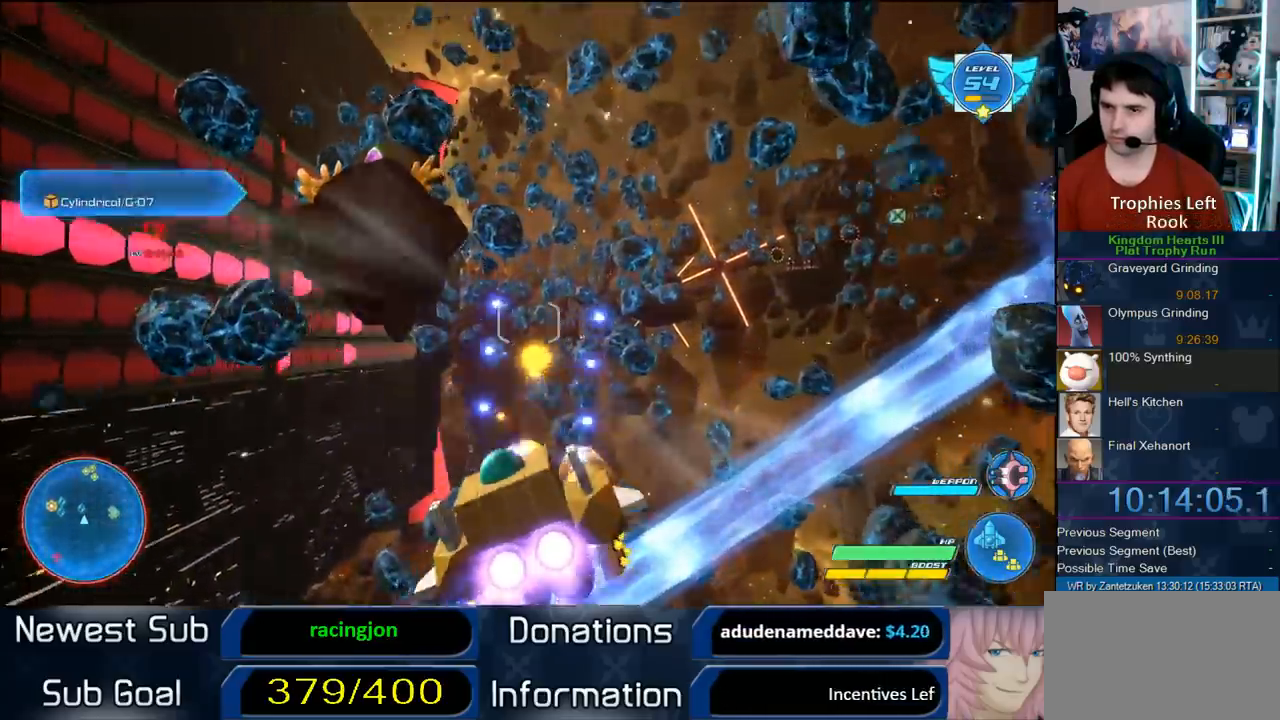
{"buttons": ["R2"], "left_stick": "left", "right_stick": "center", "events": []}
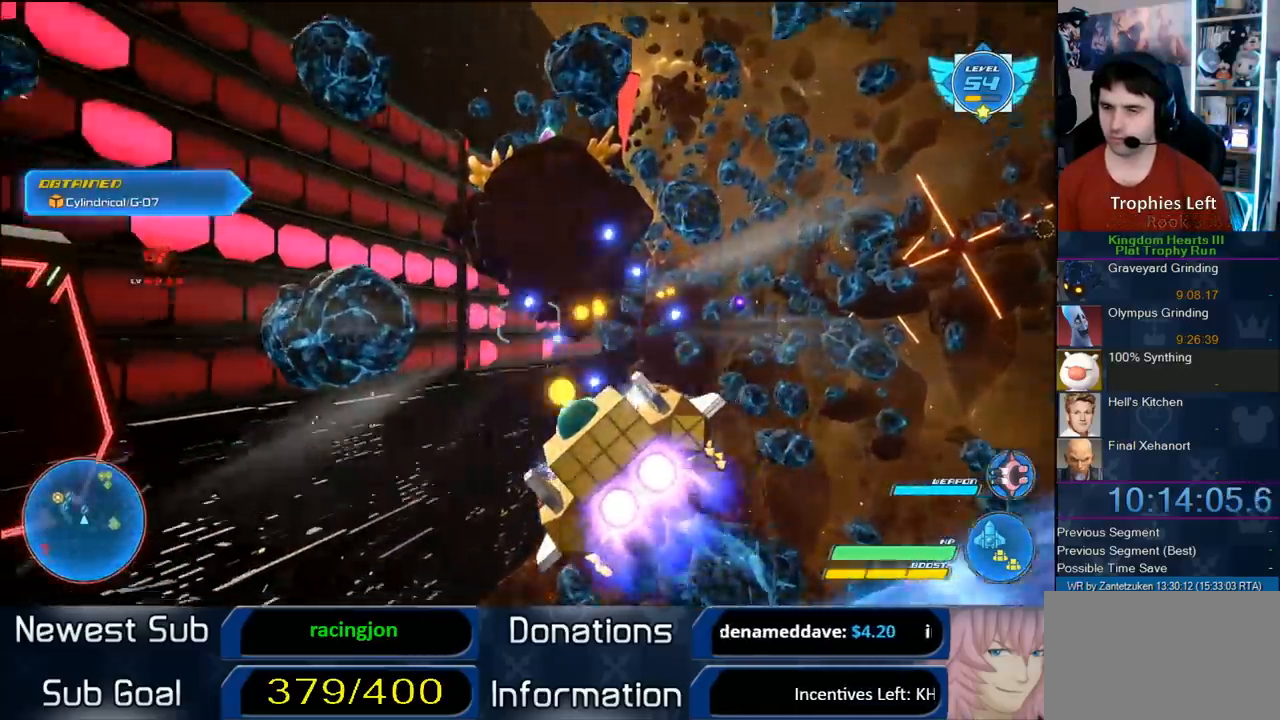
{"buttons": ["R2"], "left_stick": "up", "right_stick": "center", "events": [[267, "left_stick", "up-left"], [433, "left_stick", "up"]]}
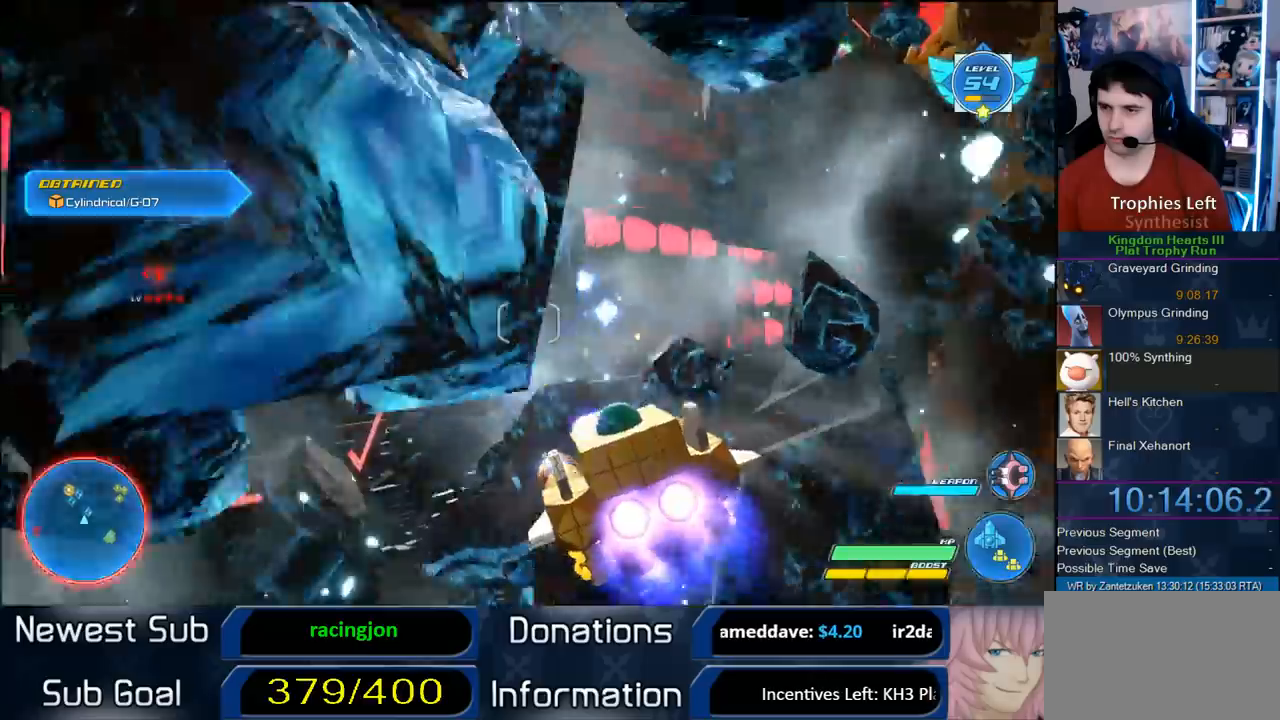
{"buttons": ["R2"], "left_stick": "right", "right_stick": "center", "events": [[50, "left_stick", "up-right"], [167, "left_stick", "right"]]}
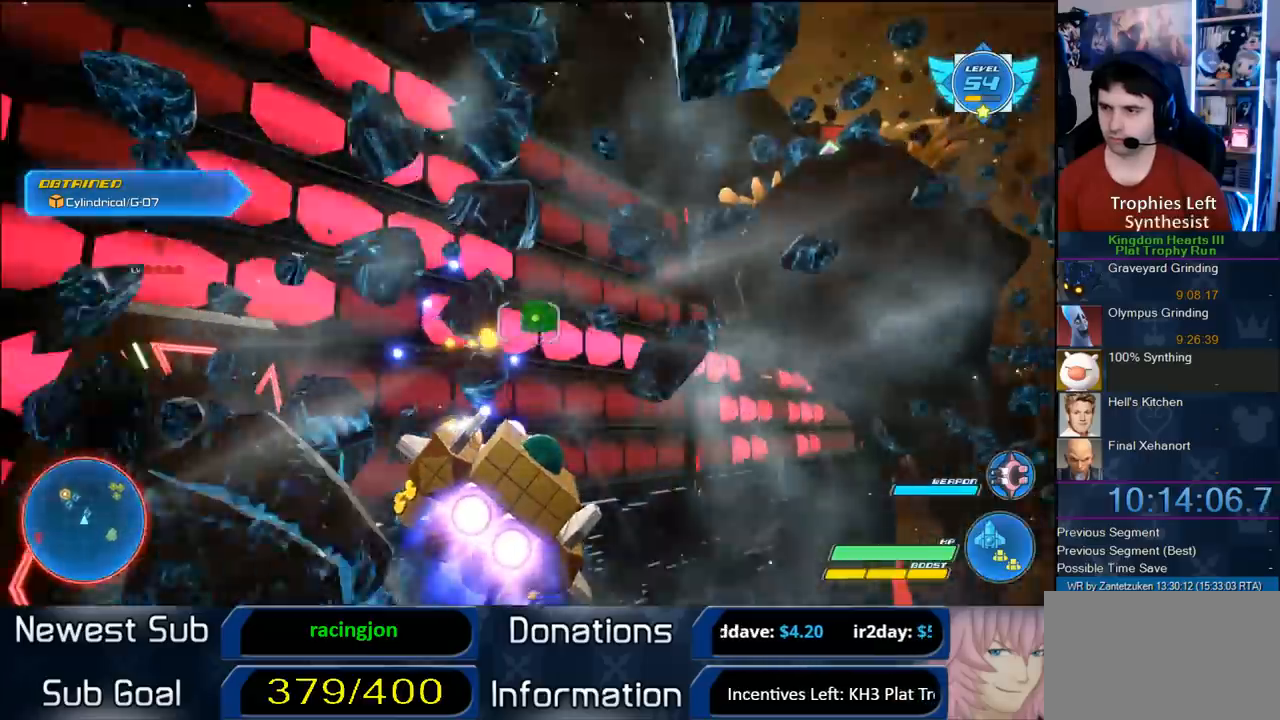
{"buttons": ["R2"], "left_stick": "right", "right_stick": "center", "events": []}
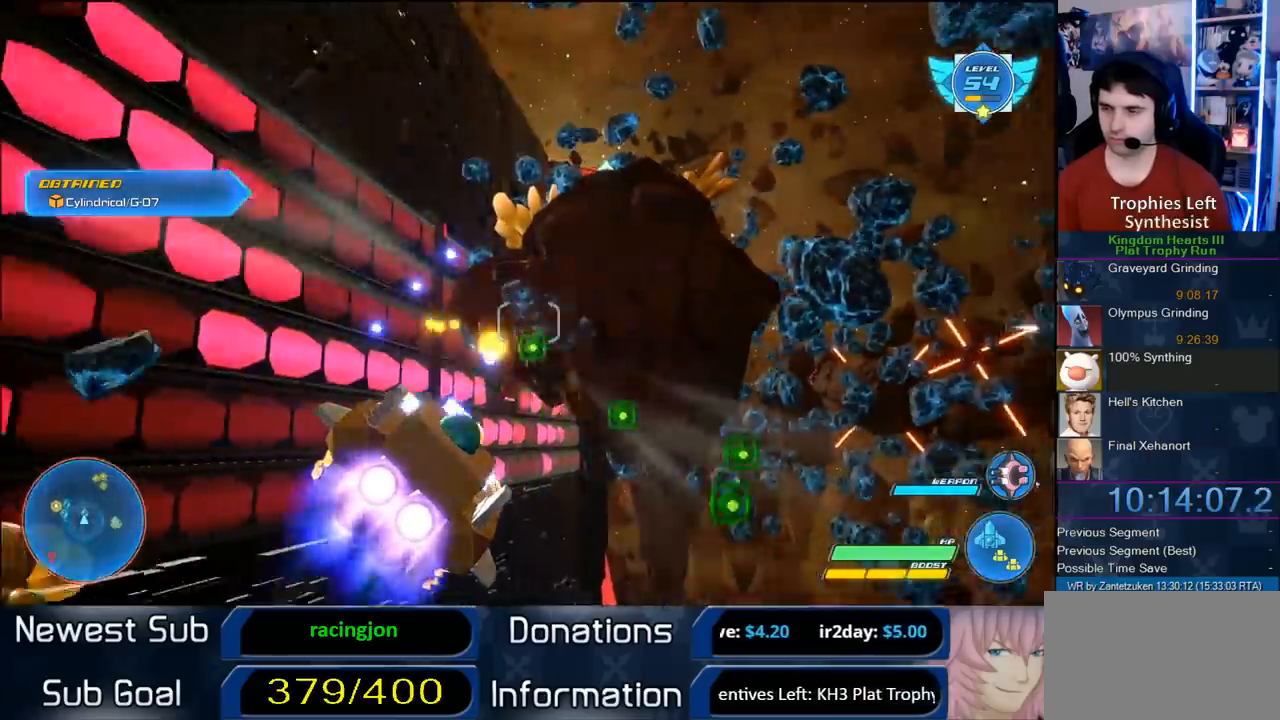
{"buttons": ["R2"], "left_stick": "up-left", "right_stick": "center", "events": [[383, "left_stick", "up"], [433, "left_stick", "up-left"]]}
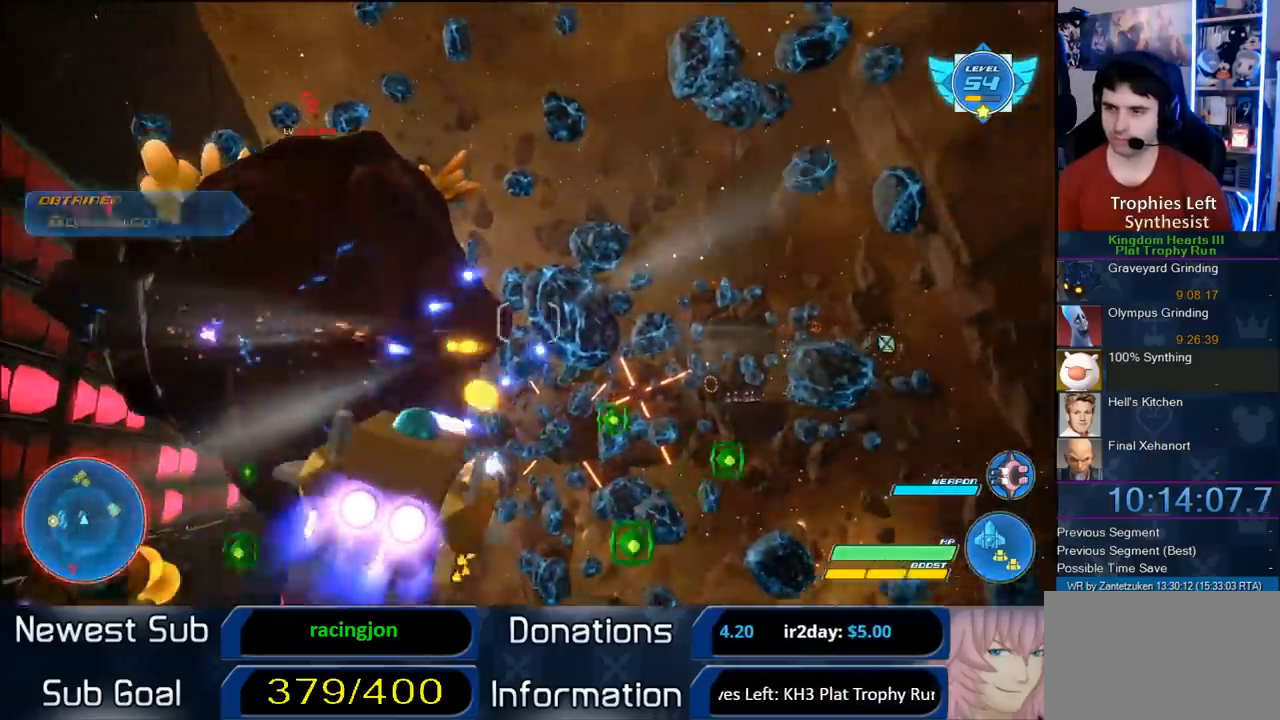
{"buttons": ["R2"], "left_stick": "down-right", "right_stick": "center", "events": [[50, "left_stick", "center"], [250, "left_stick", "down"], [367, "left_stick", "down-right"]]}
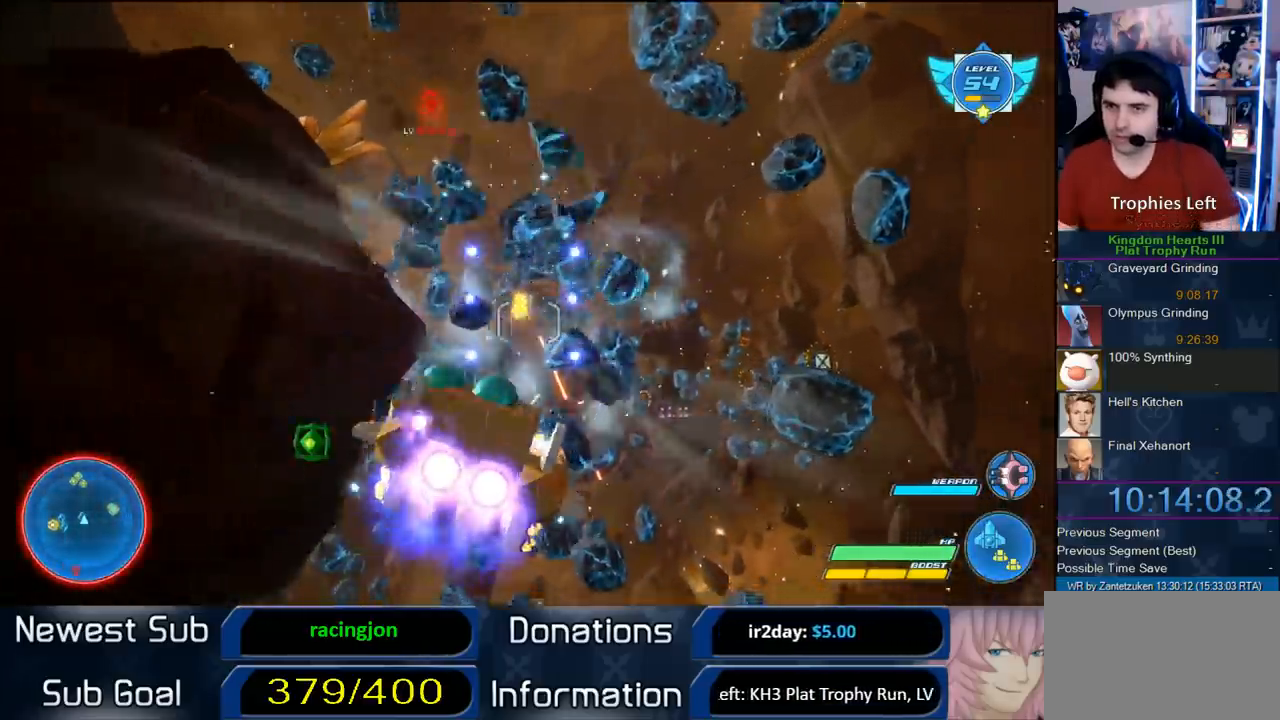
{"buttons": ["R2"], "left_stick": "right", "right_stick": "center", "events": [[100, "left_stick", "right"]]}
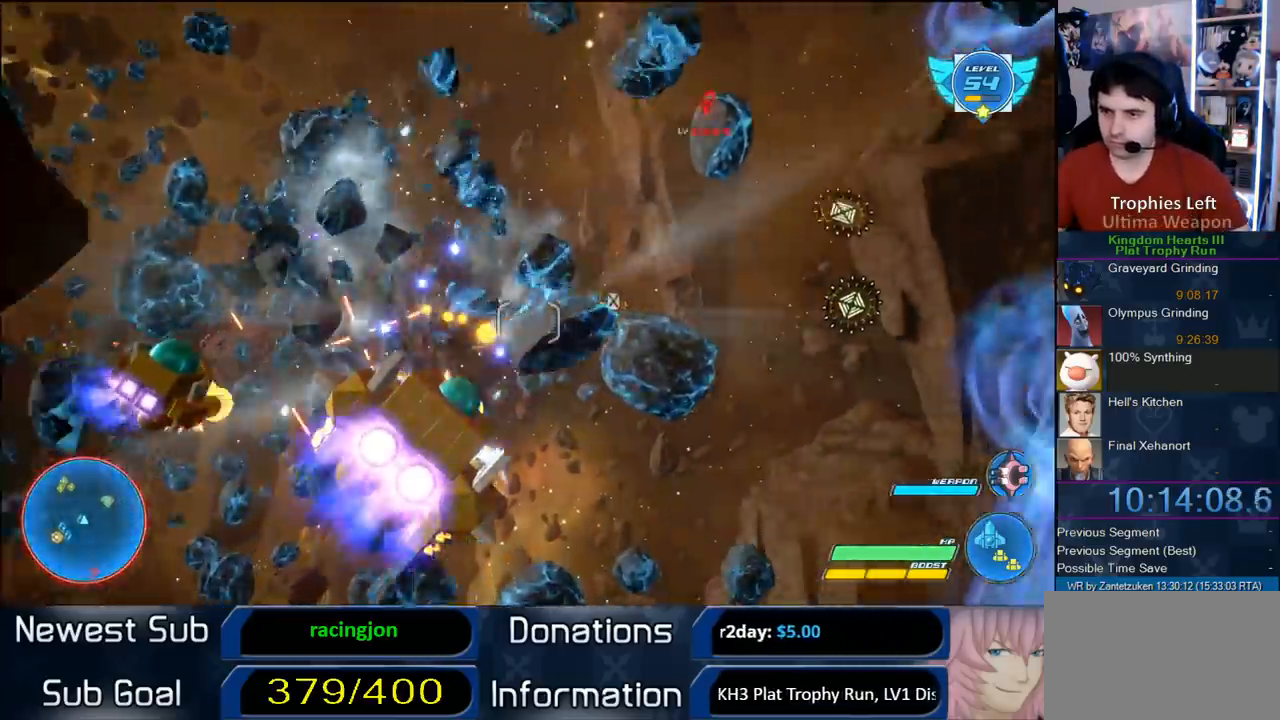
{"buttons": ["R2"], "left_stick": "down-left", "right_stick": "center", "events": [[100, "left_stick", "down-left"]]}
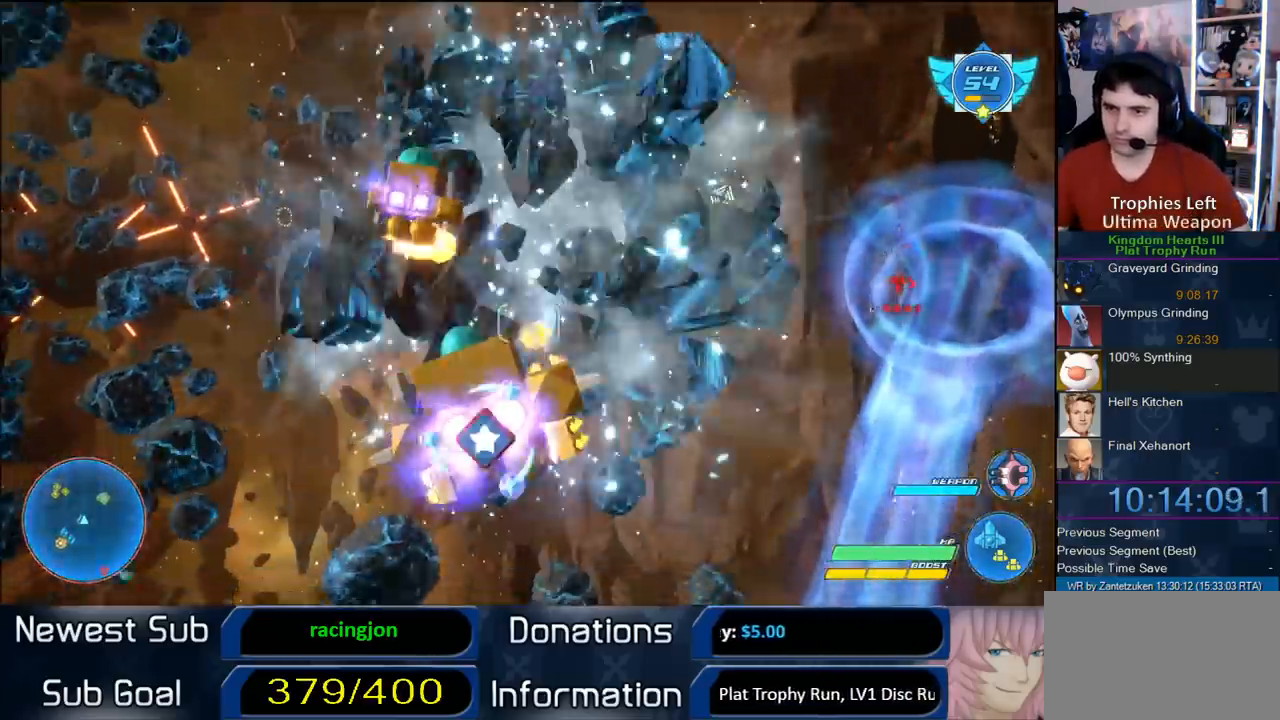
{"buttons": ["R2"], "left_stick": "left", "right_stick": "center", "events": [[333, "left_stick", "left"]]}
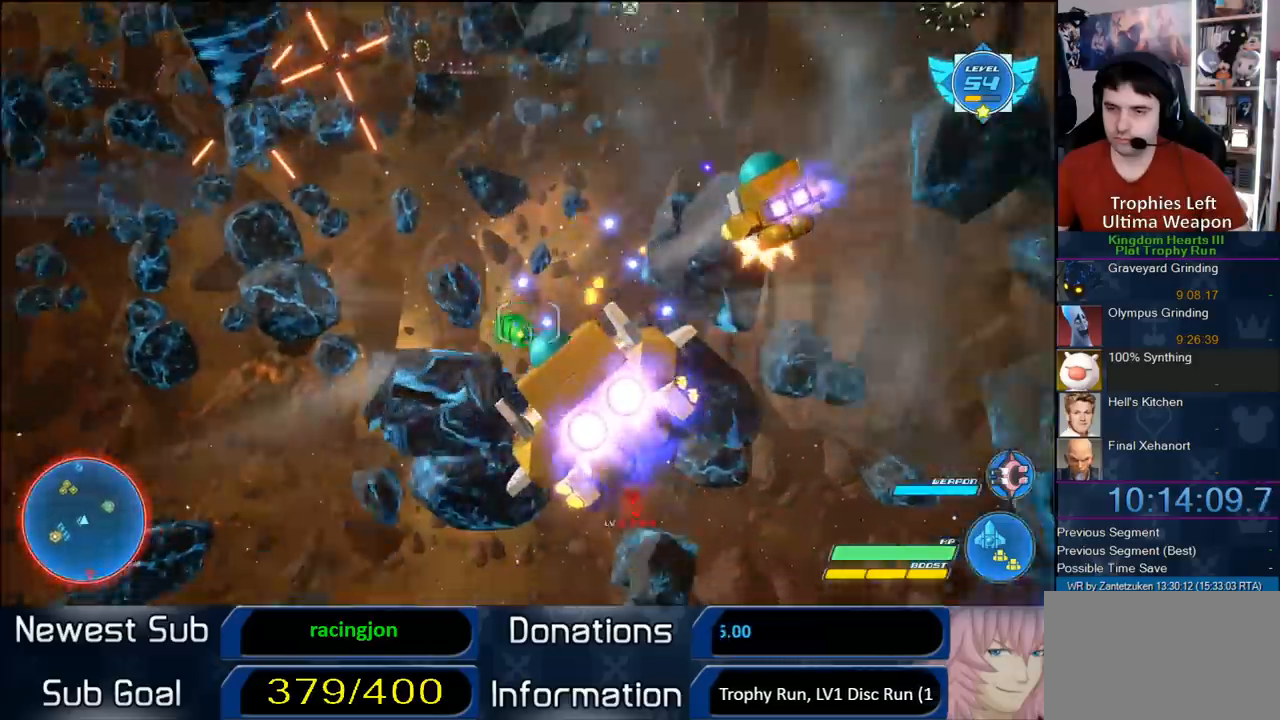
{"buttons": ["R2"], "left_stick": "up", "right_stick": "center", "events": [[100, "left_stick", "up-left"], [483, "left_stick", "up"]]}
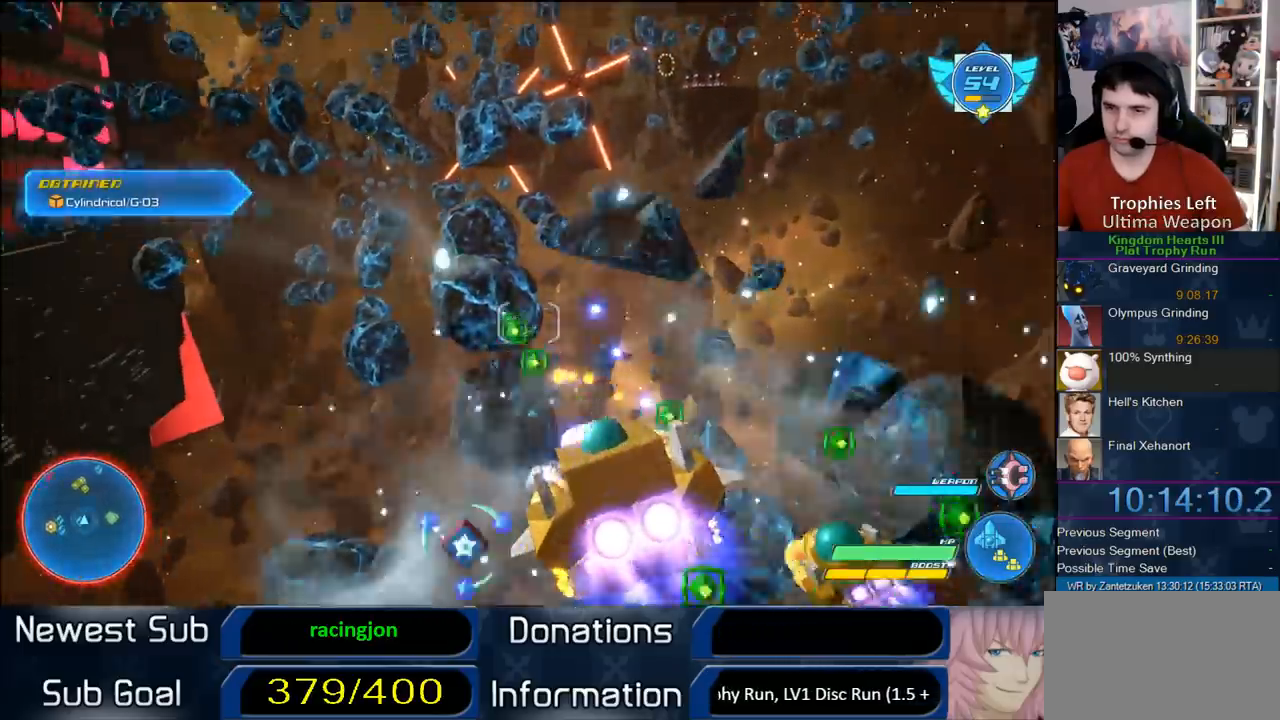
{"buttons": ["R2"], "left_stick": "center", "right_stick": "center", "events": [[100, "left_stick", "center"], [267, "left_stick", "left"], [467, "left_stick", "center"]]}
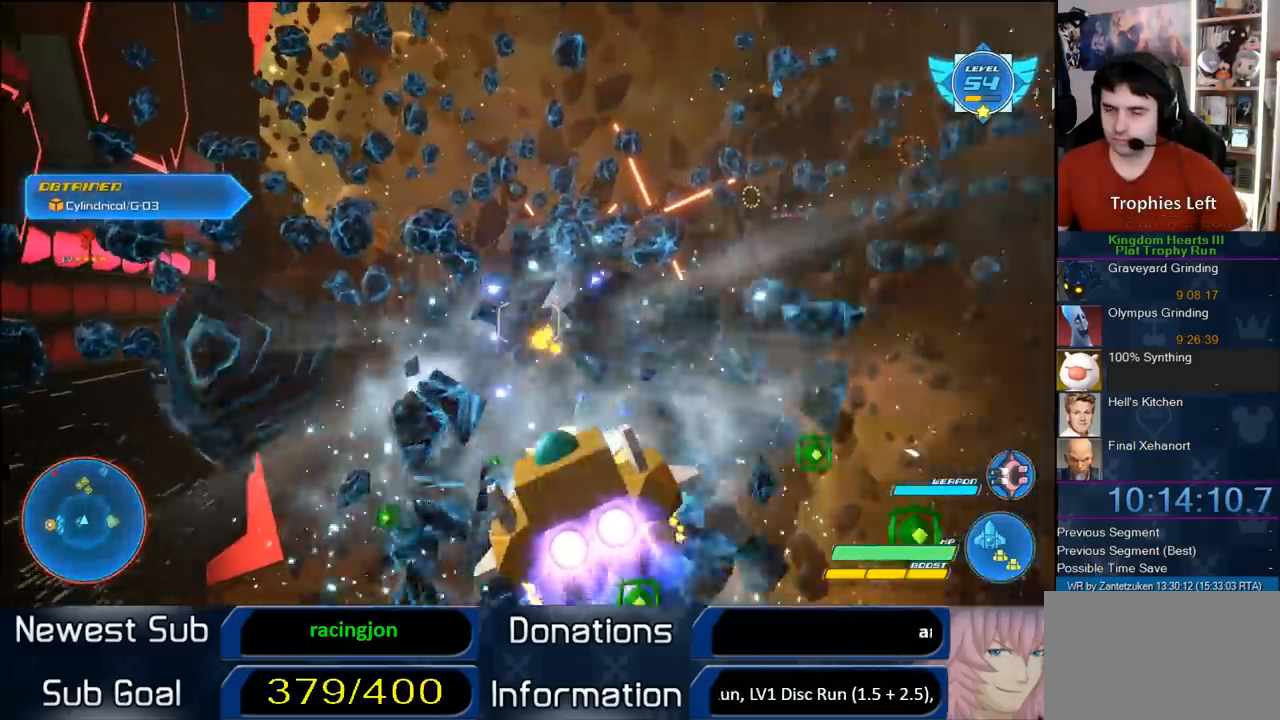
{"buttons": ["R2"], "left_stick": "left", "right_stick": "center", "events": [[133, "left_stick", "right"], [317, "left_stick", "down"], [367, "left_stick", "left"]]}
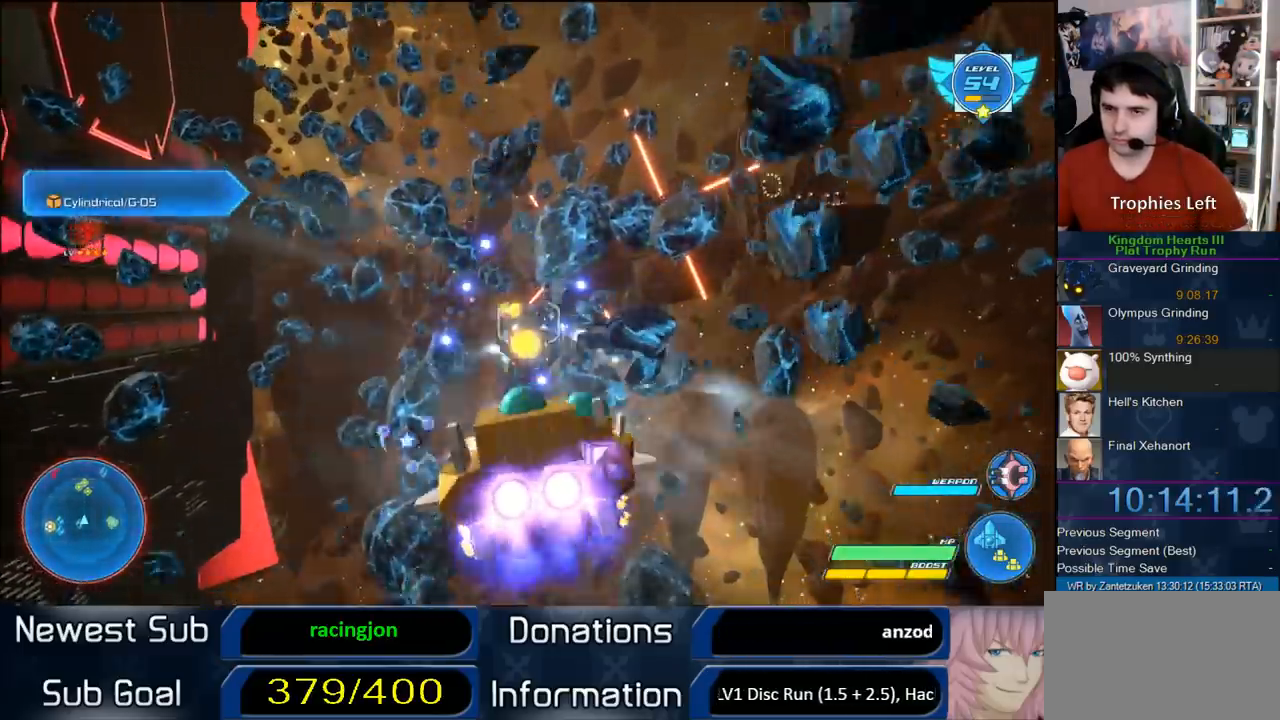
{"buttons": ["R2"], "left_stick": "down-left", "right_stick": "center", "events": [[100, "left_stick", "down-left"]]}
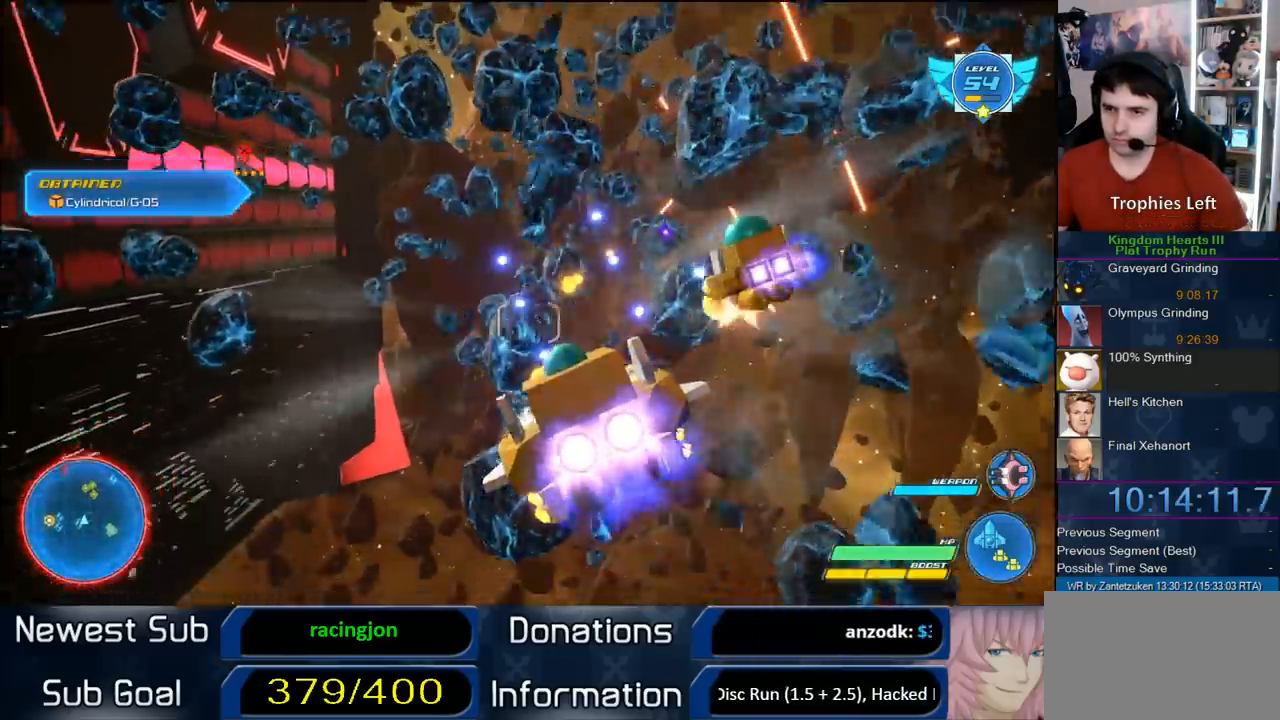
{"buttons": ["R2"], "left_stick": "up-left", "right_stick": "center", "events": [[100, "left_stick", "down-right"], [350, "left_stick", "up-left"]]}
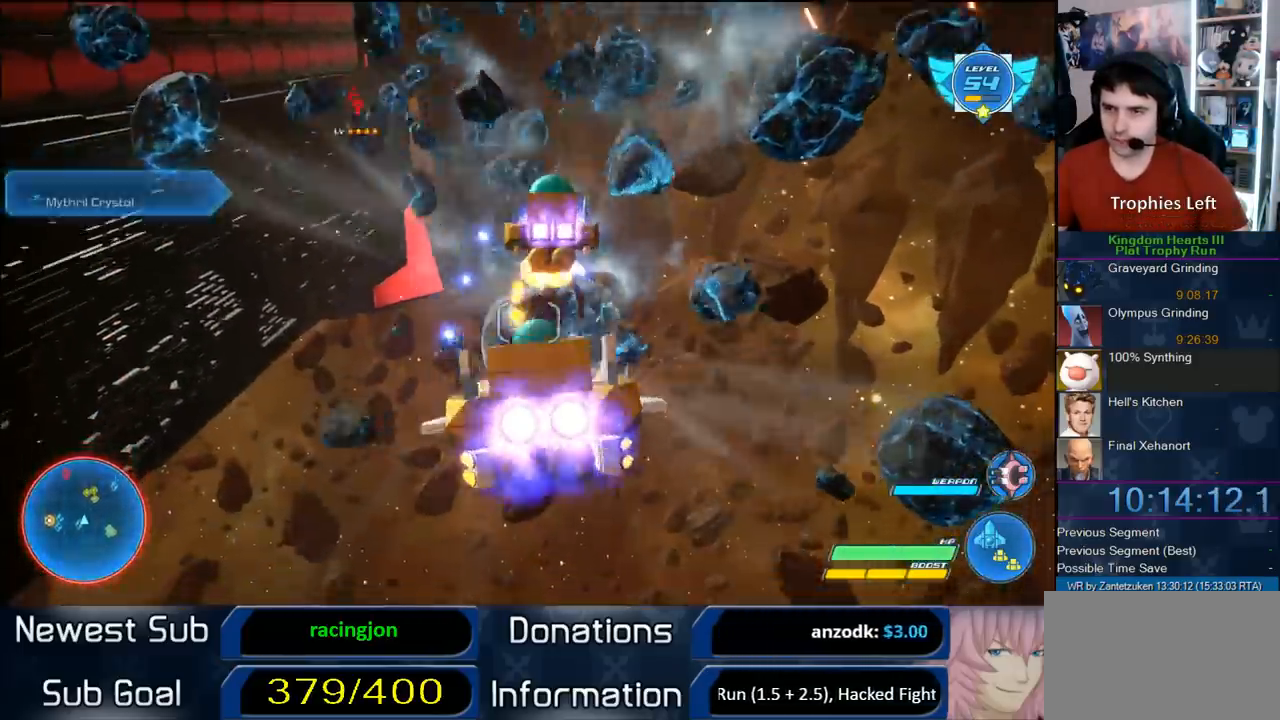
{"buttons": ["R2"], "left_stick": "up-right", "right_stick": "center", "events": [[233, "left_stick", "up"], [383, "left_stick", "up-right"]]}
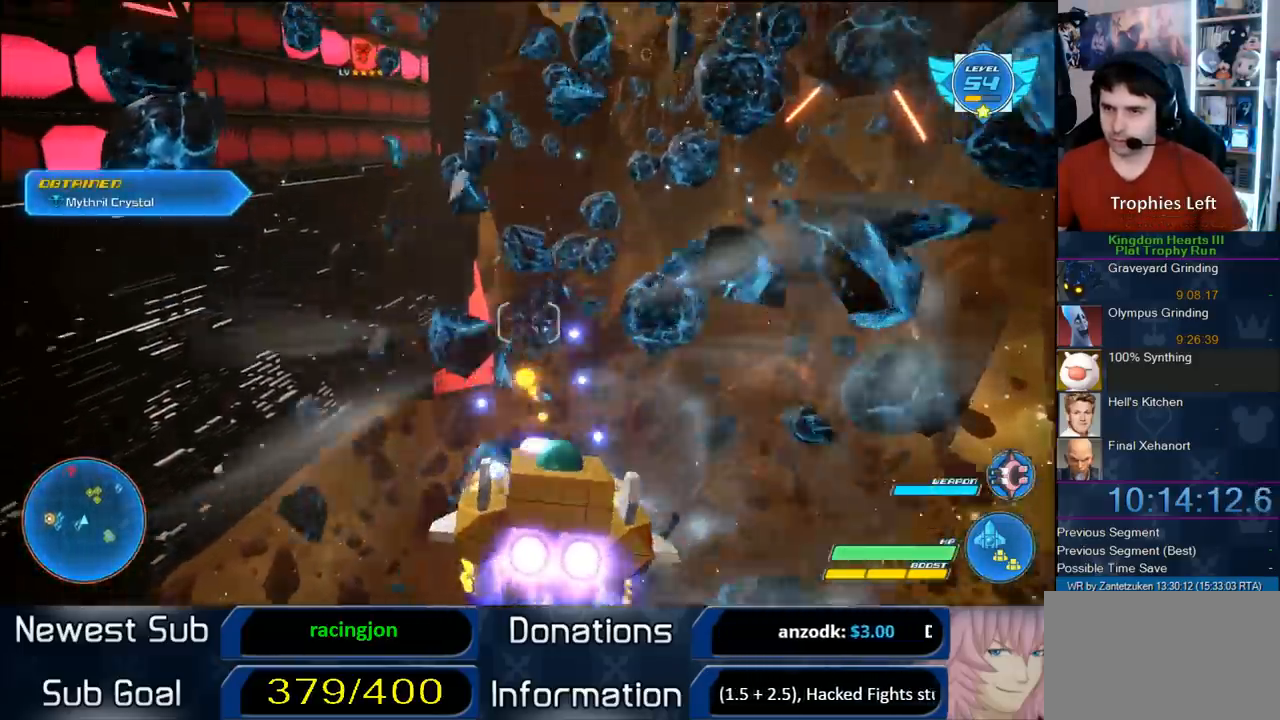
{"buttons": ["R2"], "left_stick": "right", "right_stick": "center", "events": [[333, "left_stick", "center"], [500, "left_stick", "right"]]}
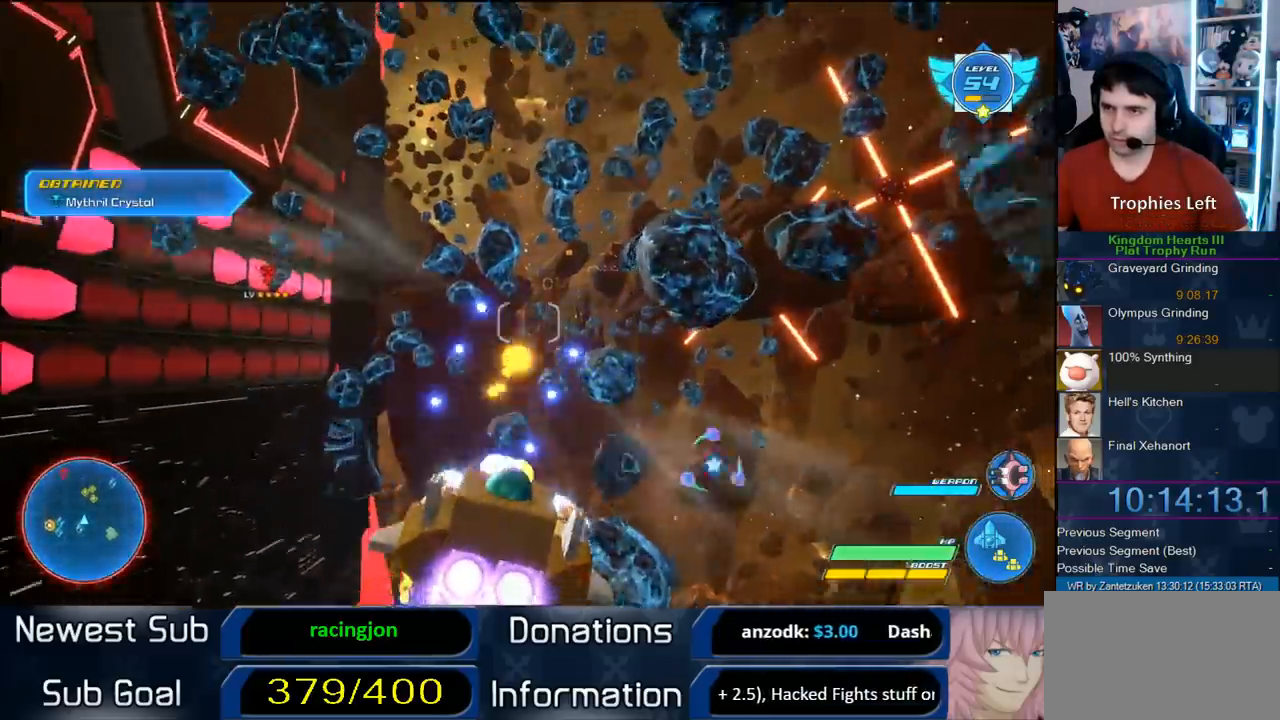
{"buttons": ["R2"], "left_stick": "right", "right_stick": "center", "events": []}
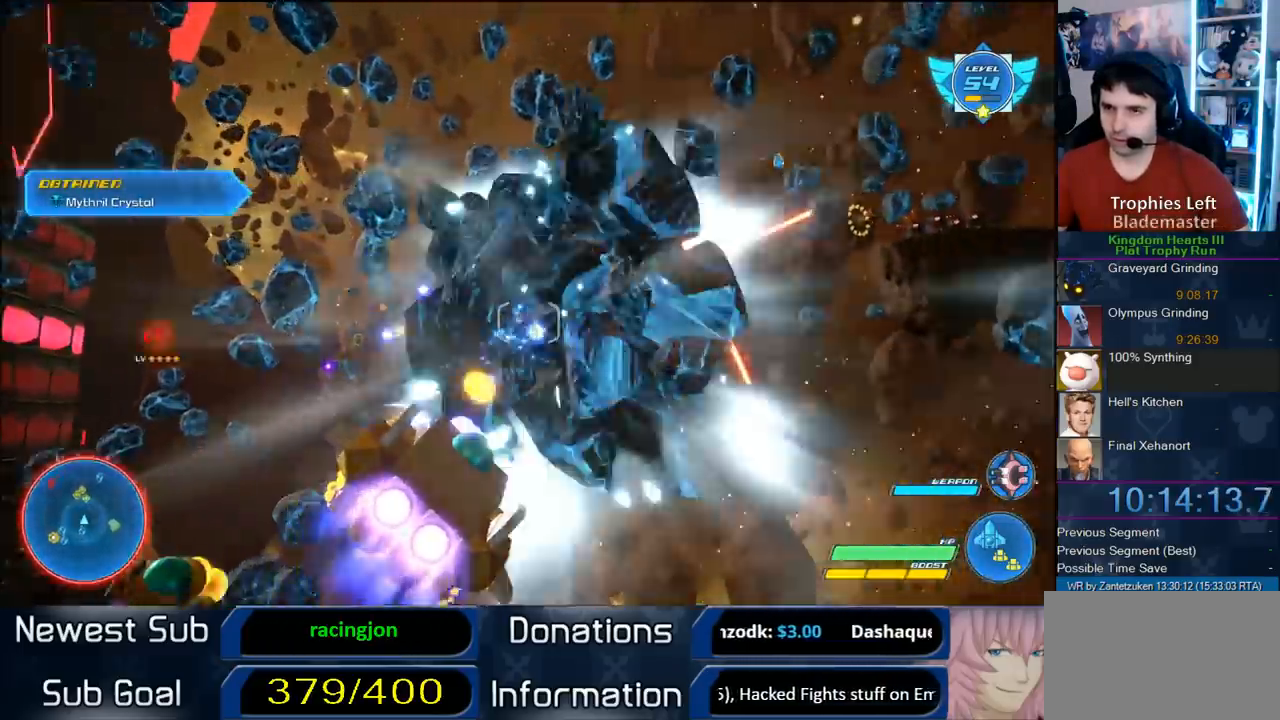
{"buttons": ["R2"], "left_stick": "up-left", "right_stick": "center", "events": [[183, "left_stick", "center"], [283, "left_stick", "up"], [400, "left_stick", "up-left"]]}
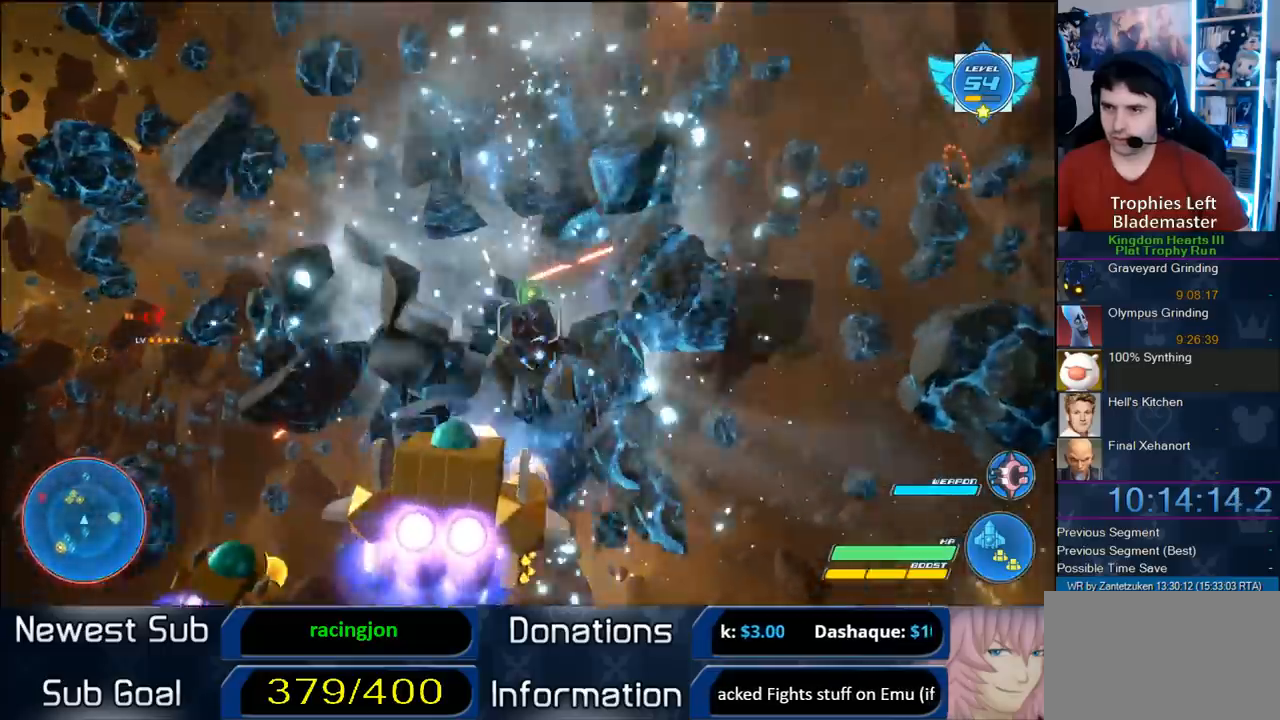
{"buttons": ["R2"], "left_stick": "left", "right_stick": "center", "events": [[283, "left_stick", "left"]]}
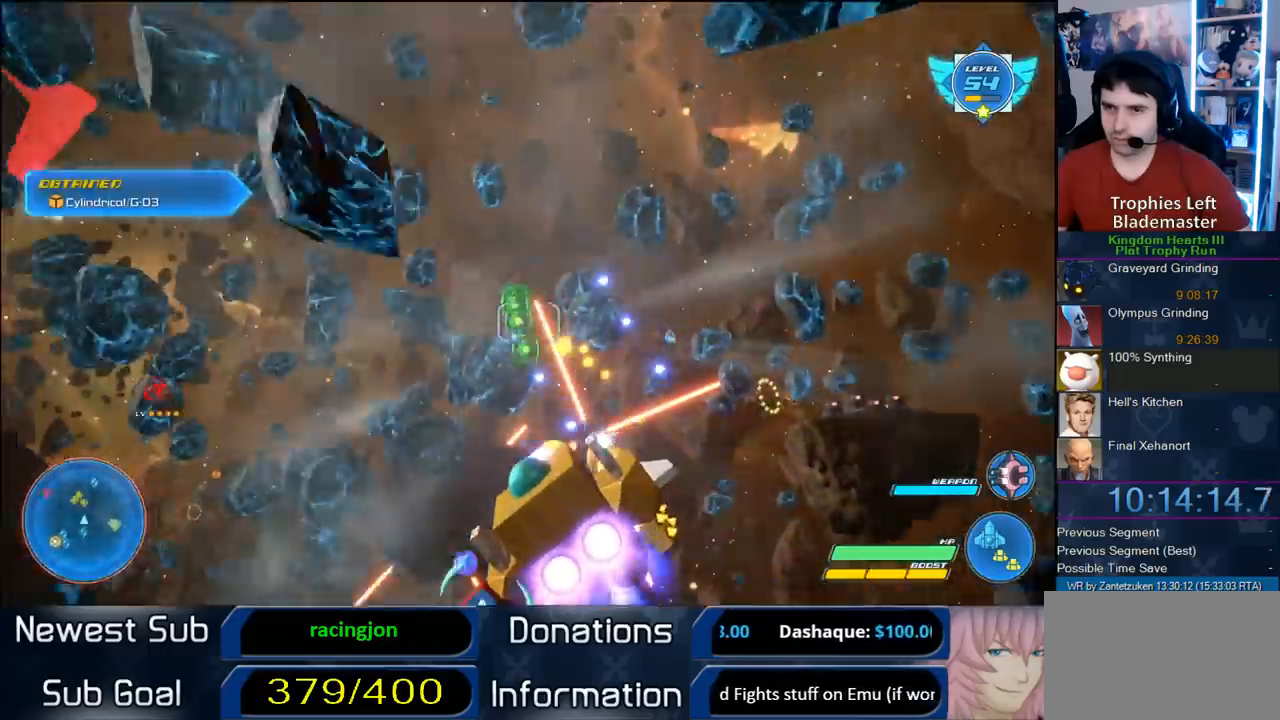
{"buttons": ["R2"], "left_stick": "left", "right_stick": "center", "events": []}
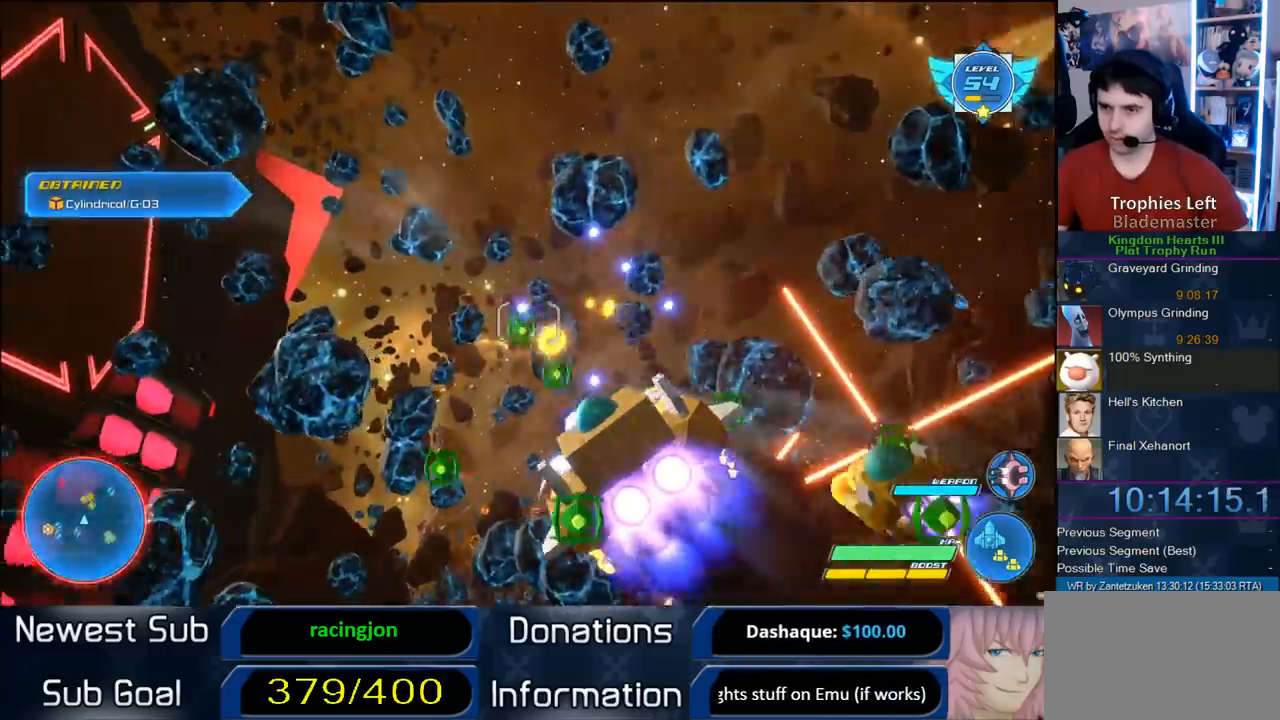
{"buttons": ["R2"], "left_stick": "left", "right_stick": "center", "events": [[267, "left_stick", "center"], [400, "left_stick", "left"]]}
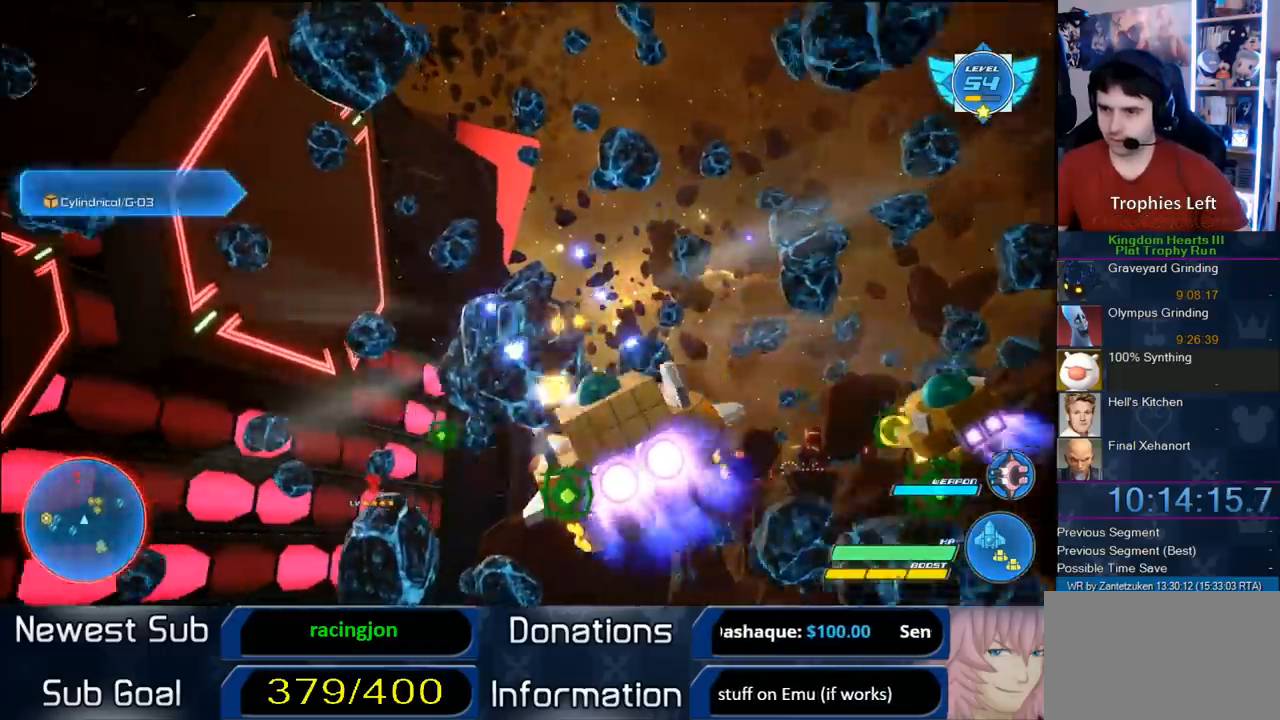
{"buttons": ["R2"], "left_stick": "center", "right_stick": "center", "events": [[167, "left_stick", "center"], [267, "left_stick", "left"], [433, "left_stick", "center"]]}